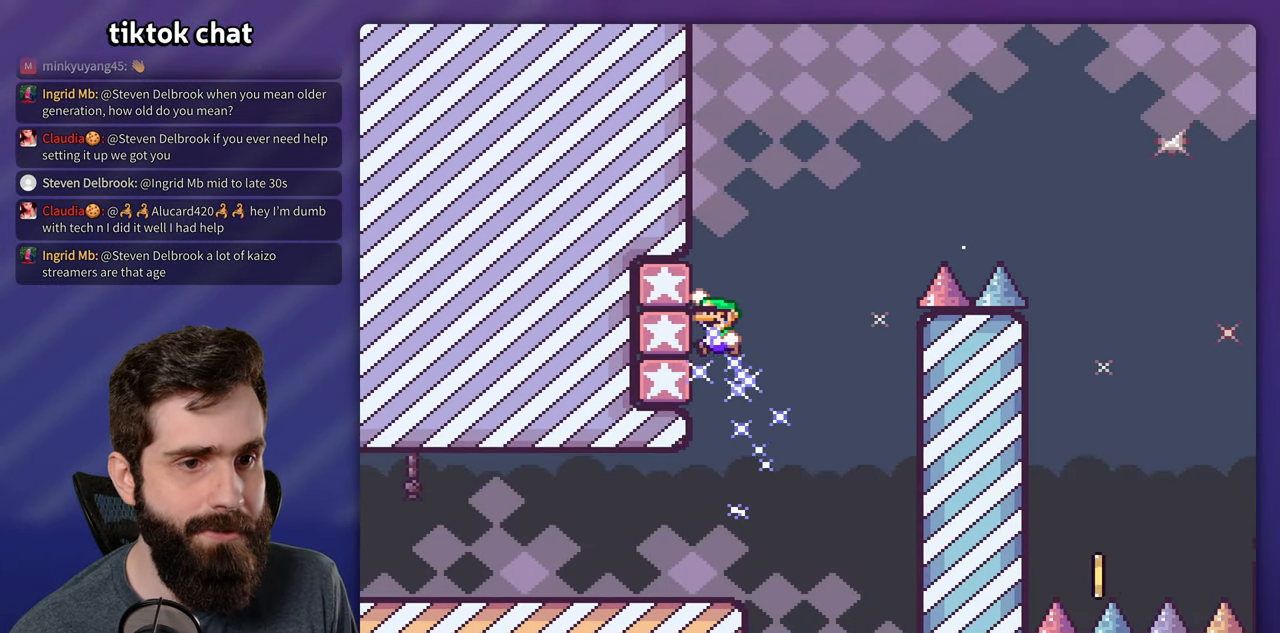
Gameplay with a controller (Nintendo layout); each line is a JSON object with the inputs held at the frame after it. "events" lists button and stick changes between this image and that frame as [ms after this image, input, new state], when the widget could be followed in between. Not read: A B DPAD_LEFT DPAD_RIGHT DPAD_UP L3 R3.
{"buttons": ["Y"], "events": []}
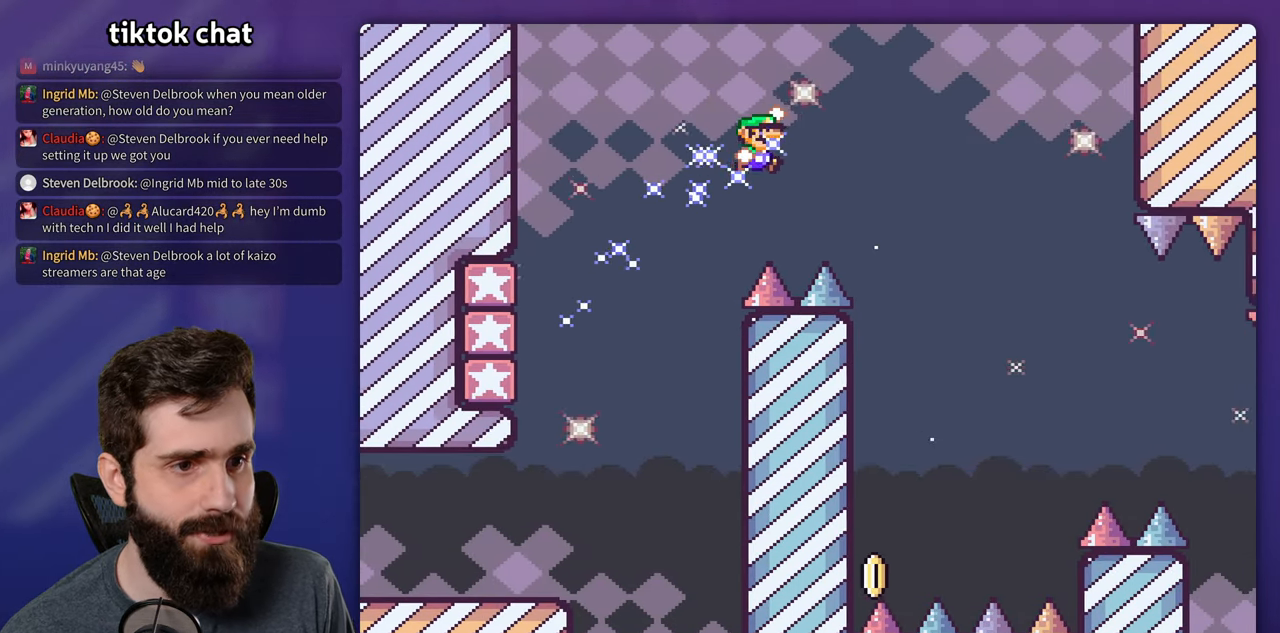
{"buttons": ["Y"], "events": []}
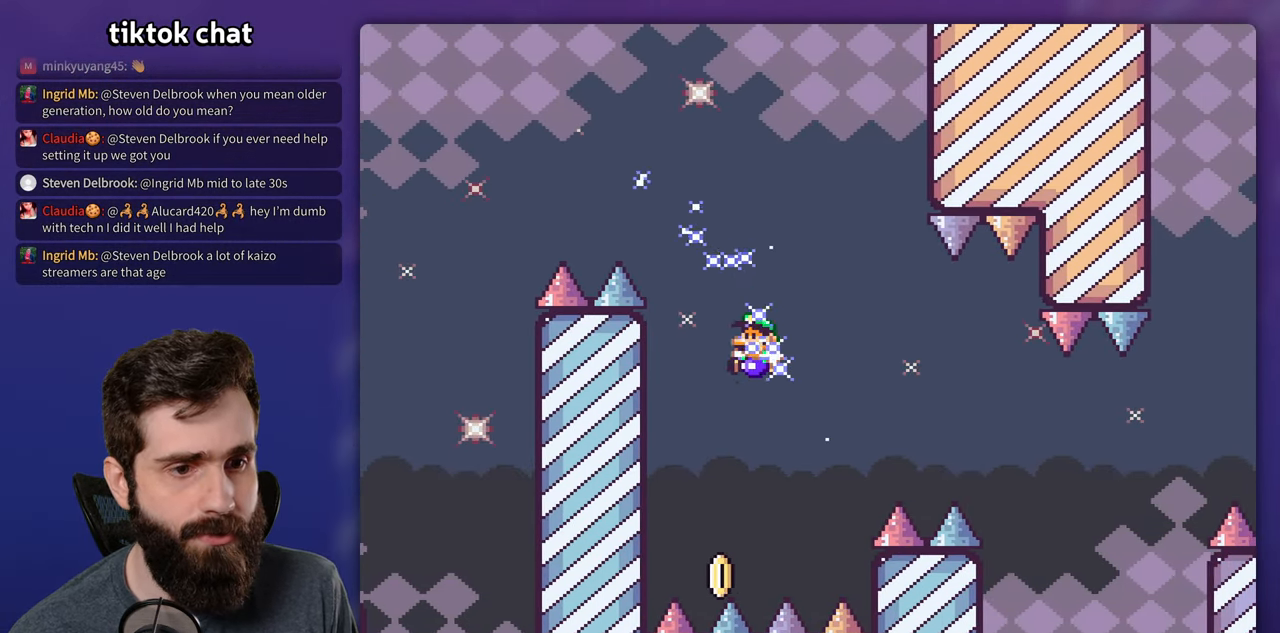
{"buttons": ["Y"], "events": []}
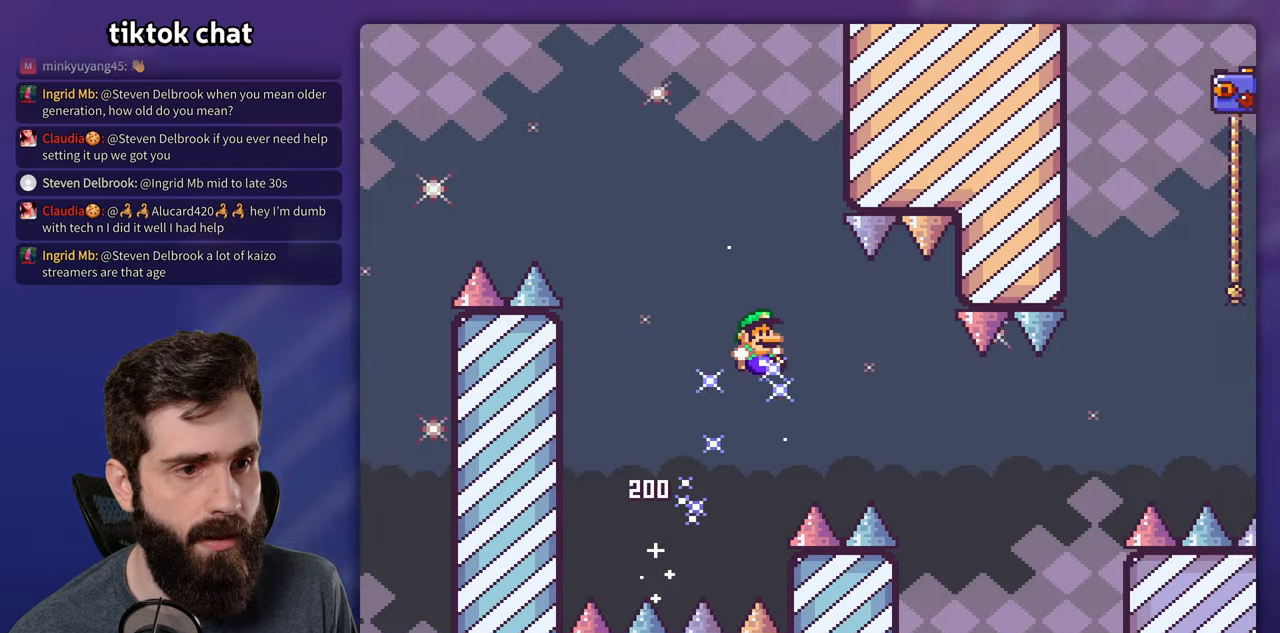
{"buttons": ["Y"], "events": []}
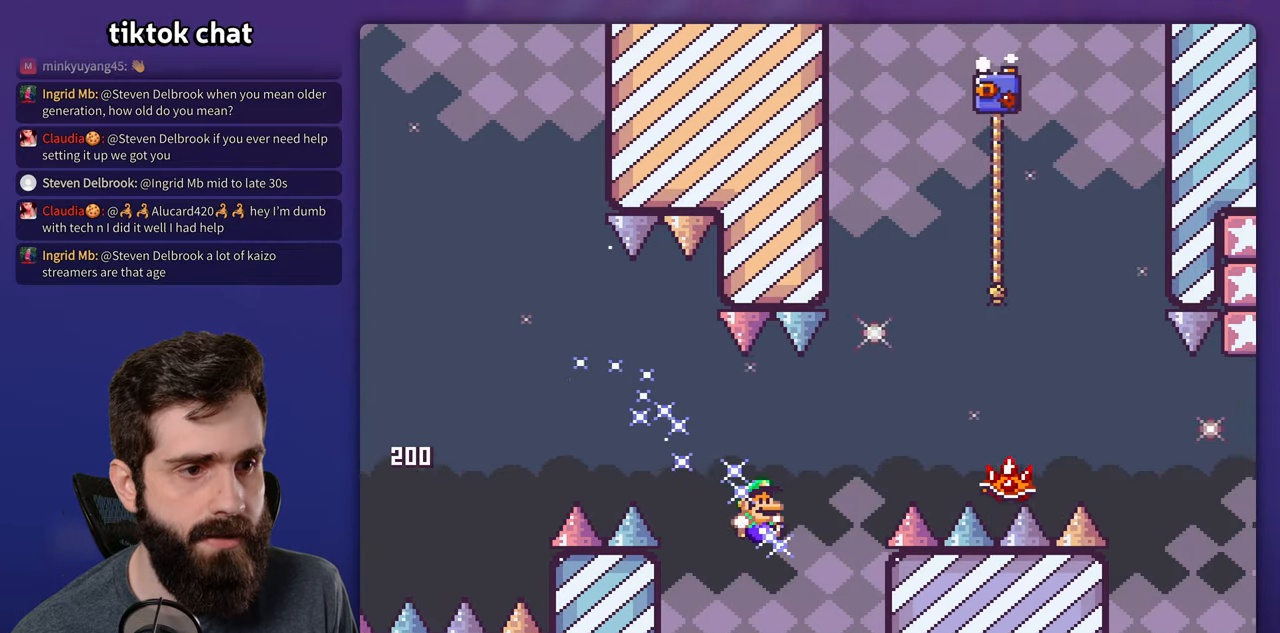
{"buttons": ["X"], "events": [[83, "X", "down"], [83, "Y", "up"]]}
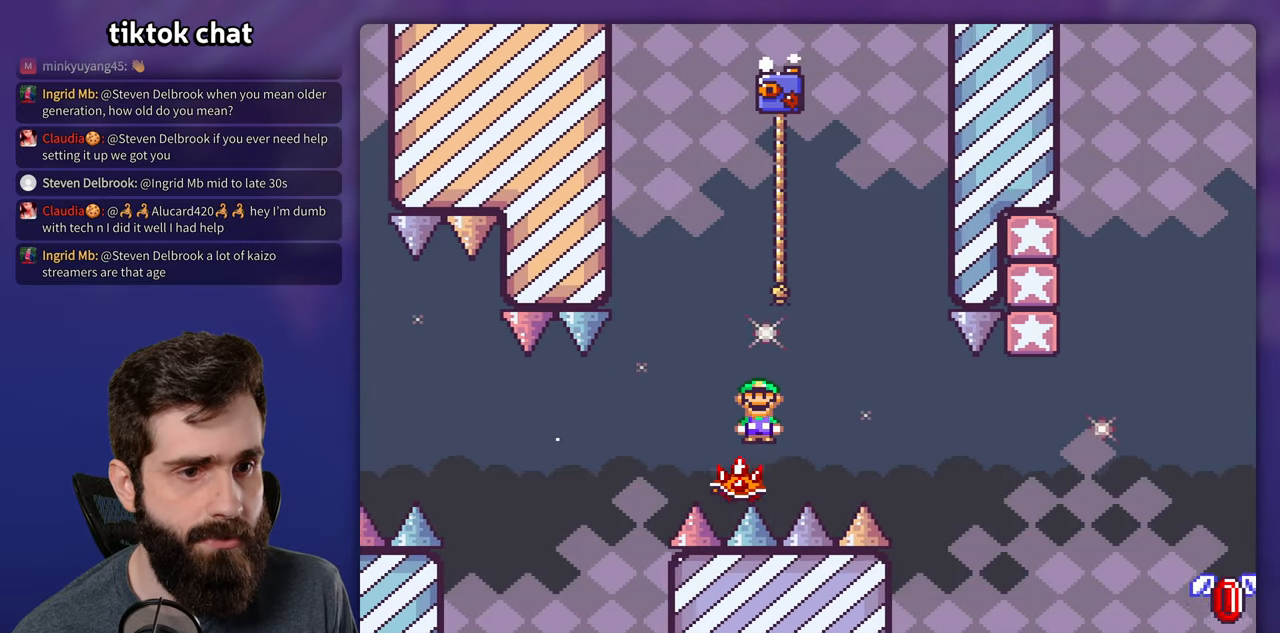
{"buttons": ["X"], "events": []}
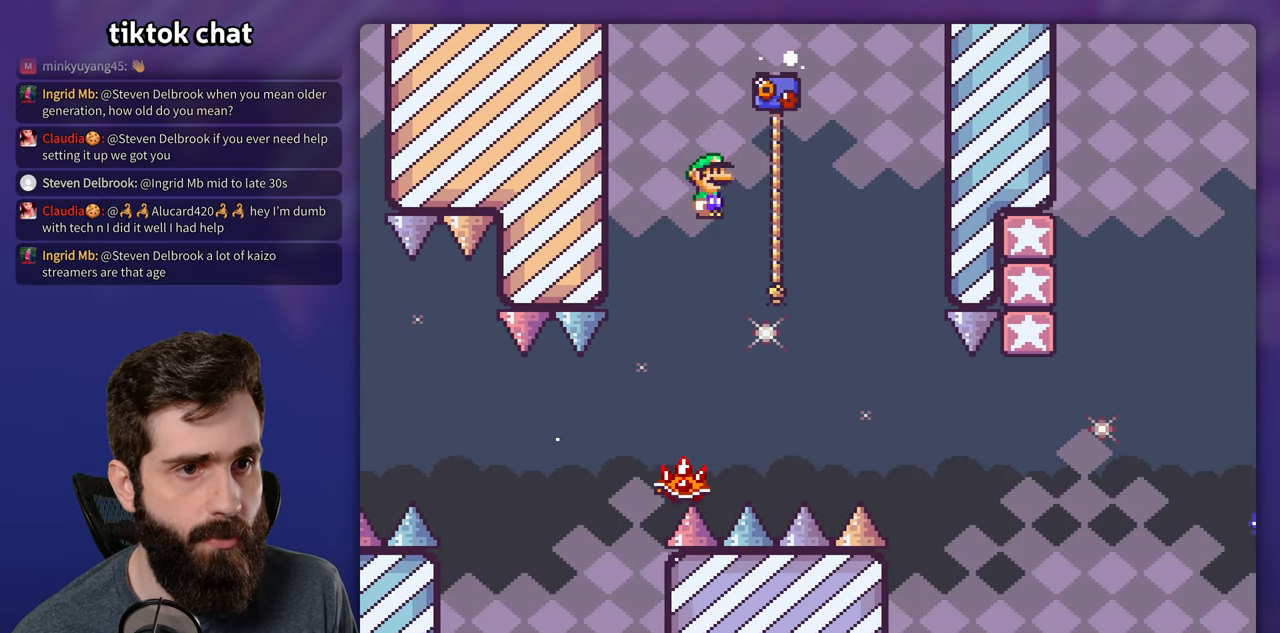
{"buttons": ["Y"], "events": [[266, "Y", "down"], [283, "X", "up"]]}
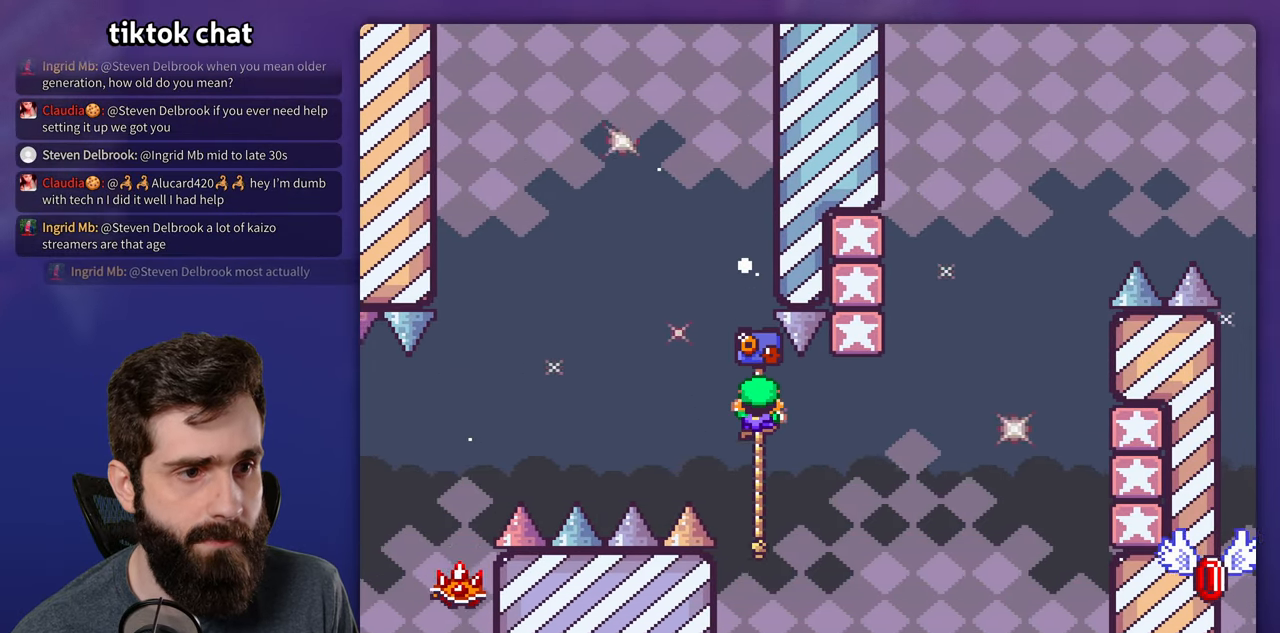
{"buttons": ["Y"], "events": []}
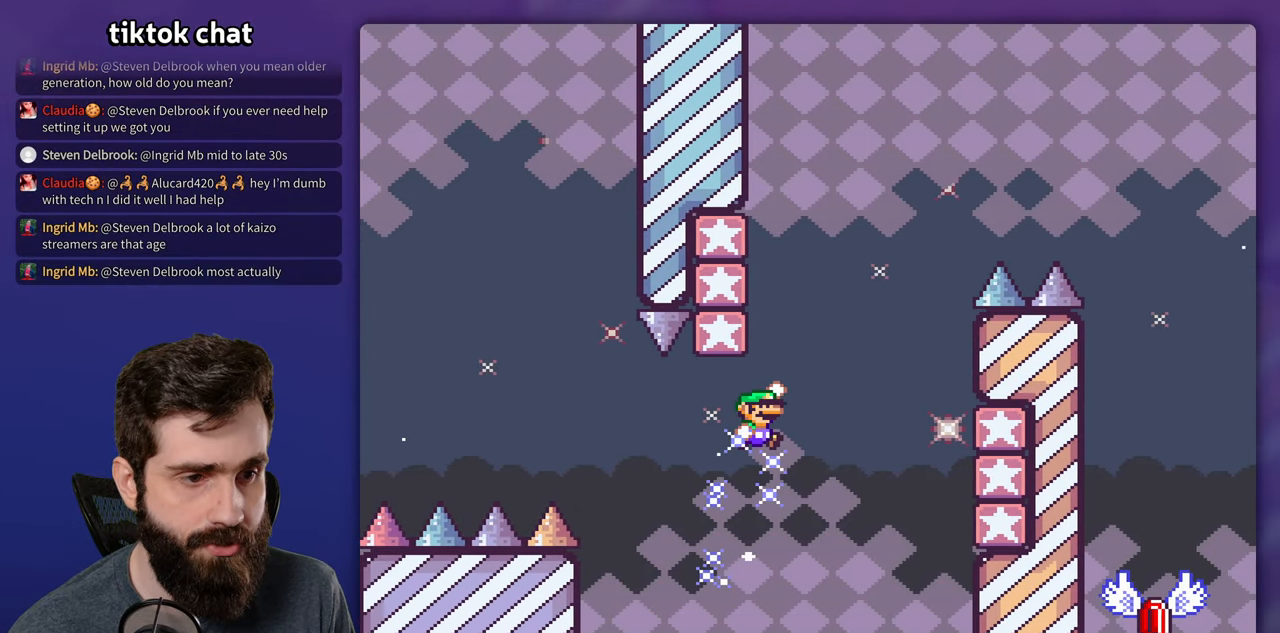
{"buttons": ["Y"], "events": []}
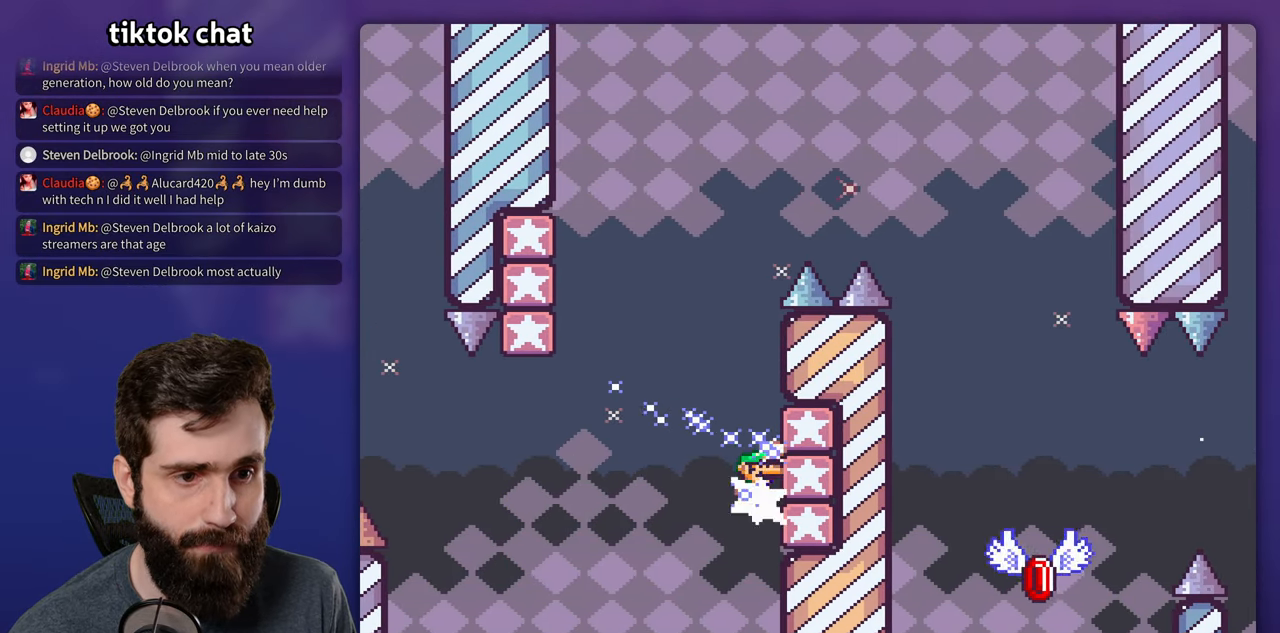
{"buttons": ["Y"], "events": []}
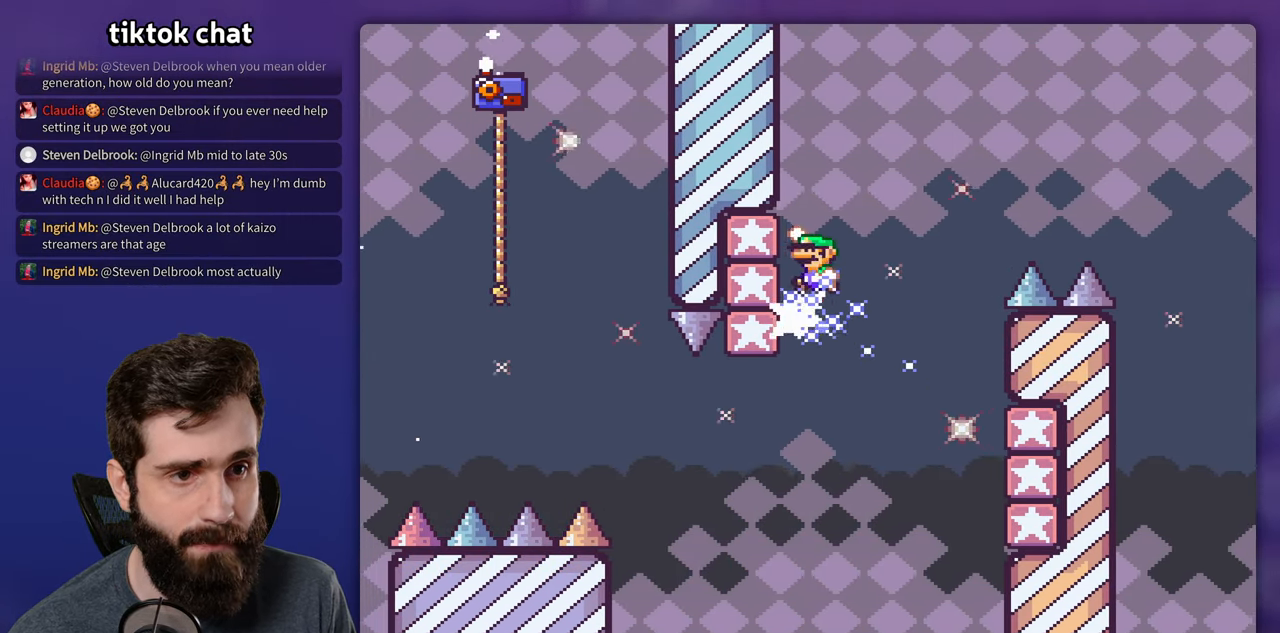
{"buttons": ["Y"], "events": []}
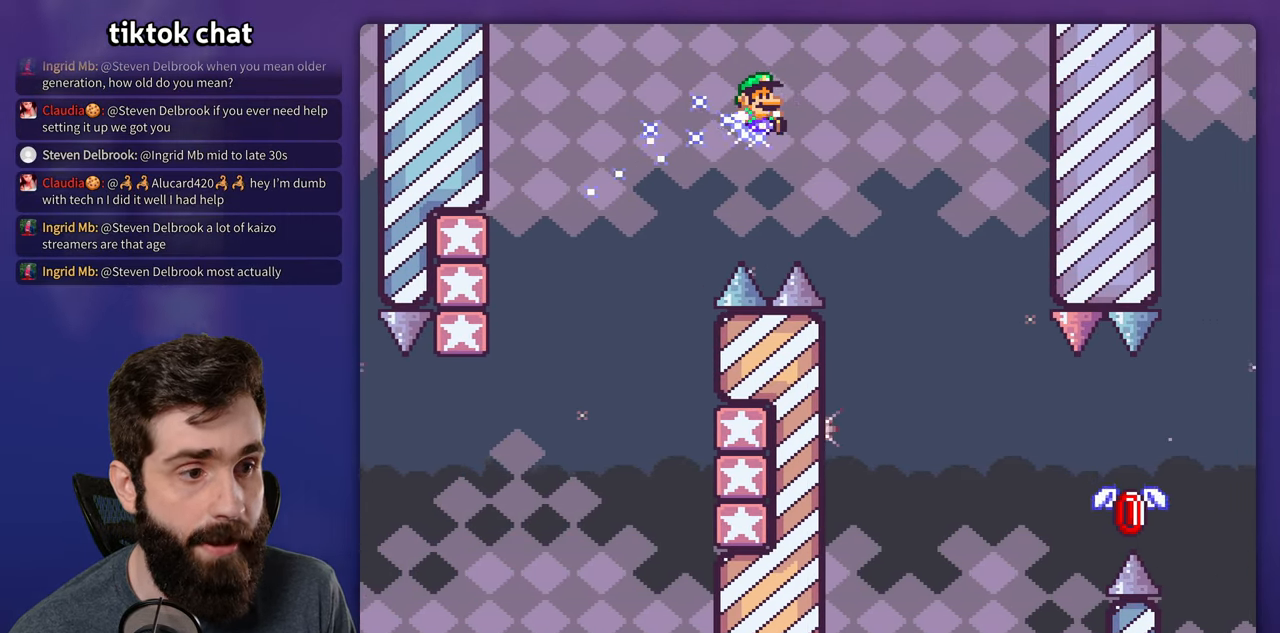
{"buttons": ["Y"], "events": []}
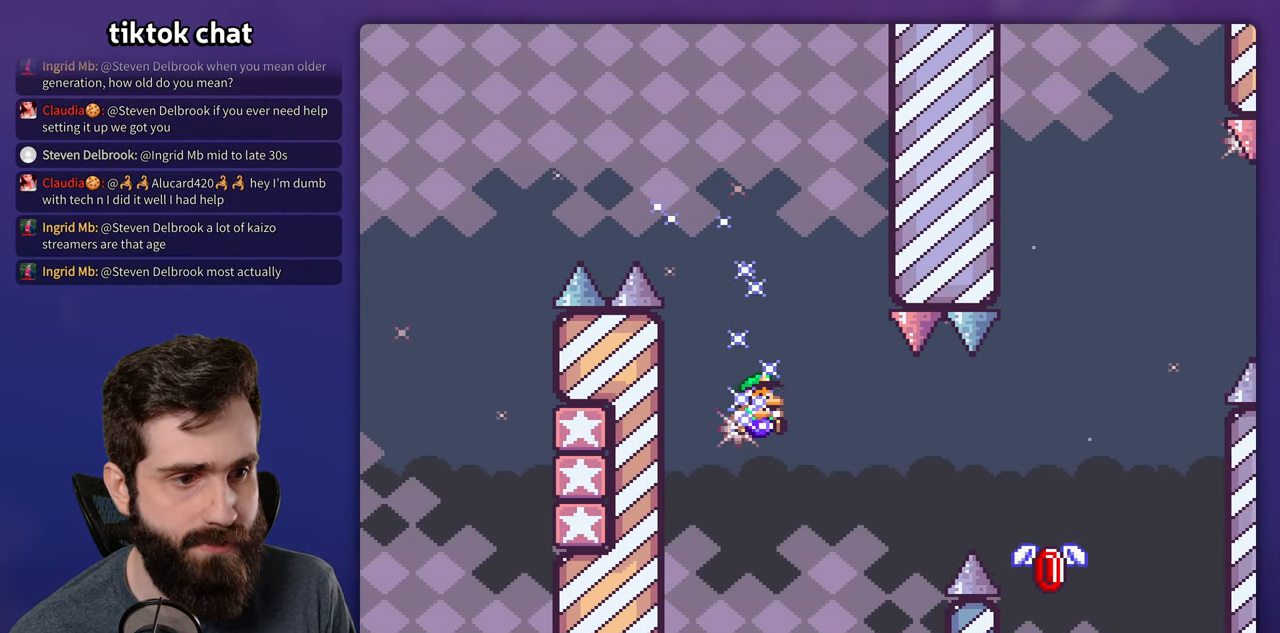
{"buttons": ["X"], "events": [[300, "X", "down"], [316, "Y", "up"]]}
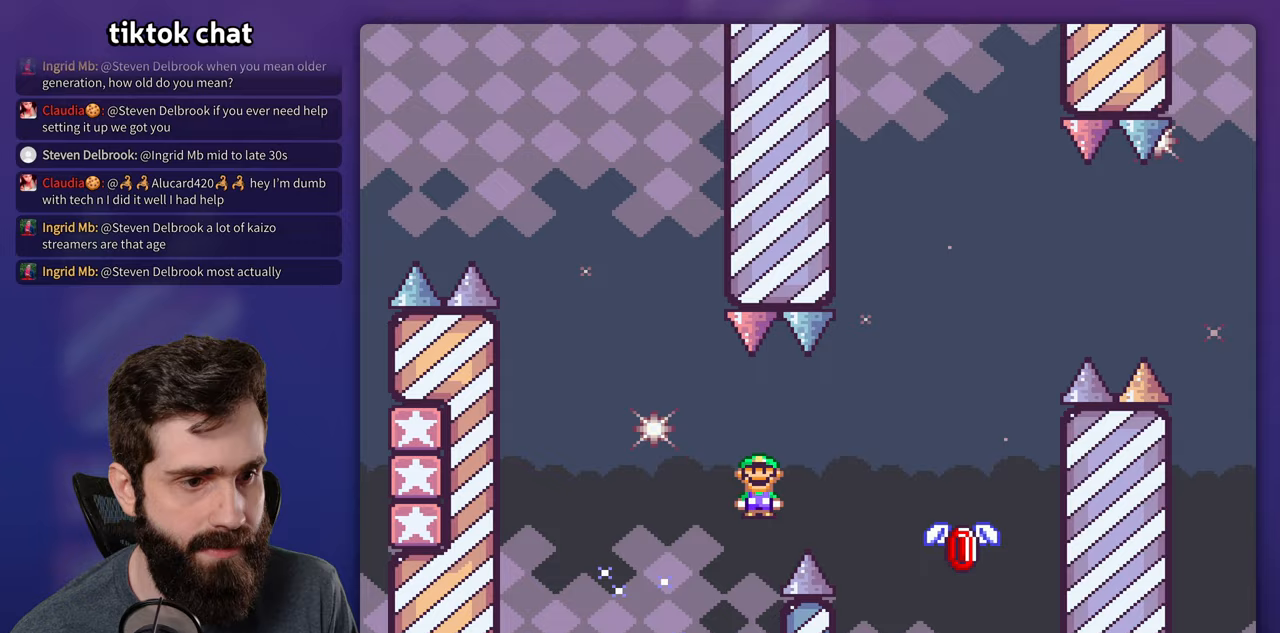
{"buttons": ["X"], "events": []}
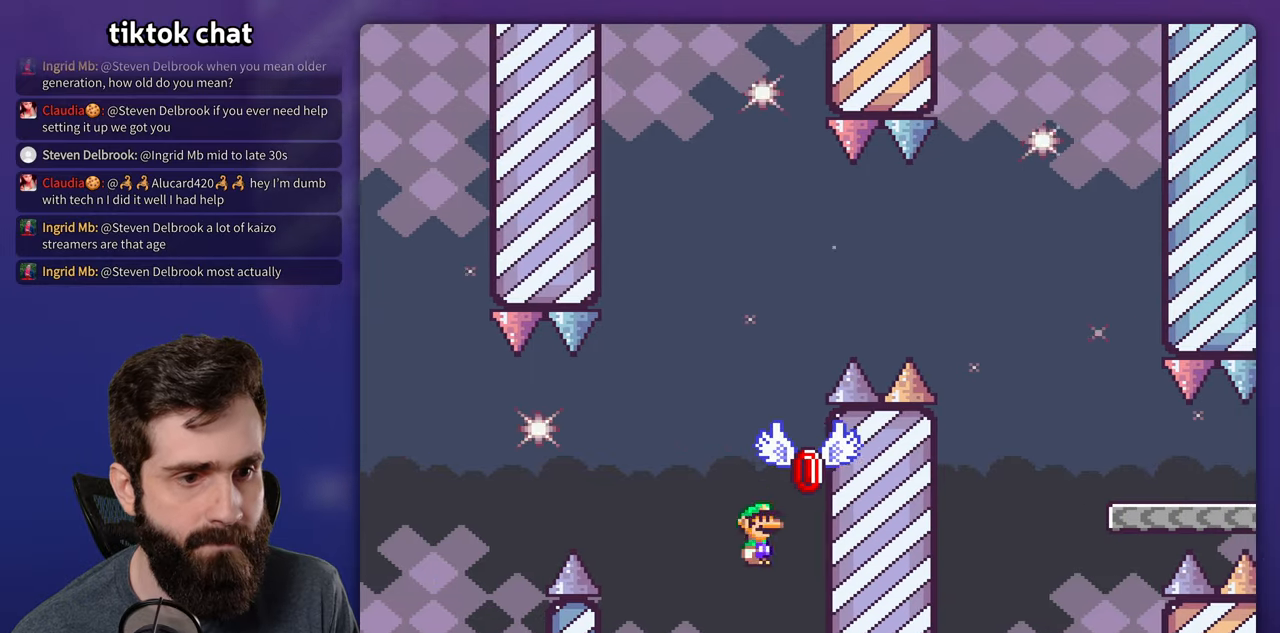
{"buttons": [], "events": [[183, "X", "up"]]}
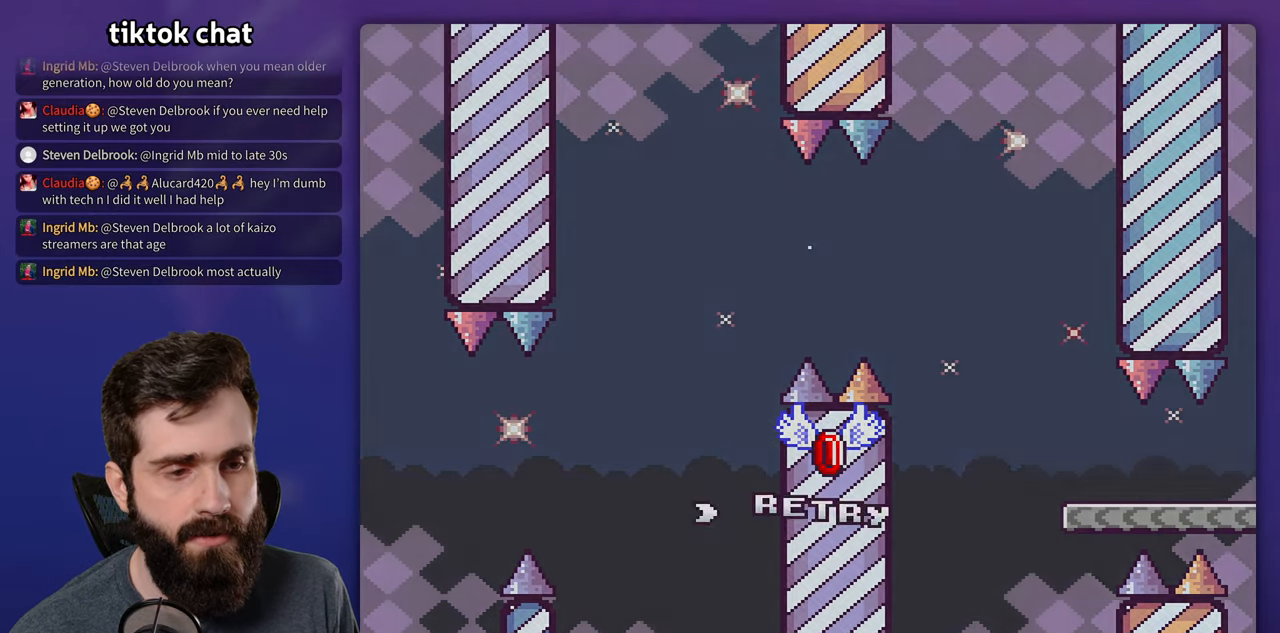
{"buttons": ["Y"], "events": [[450, "Y", "down"]]}
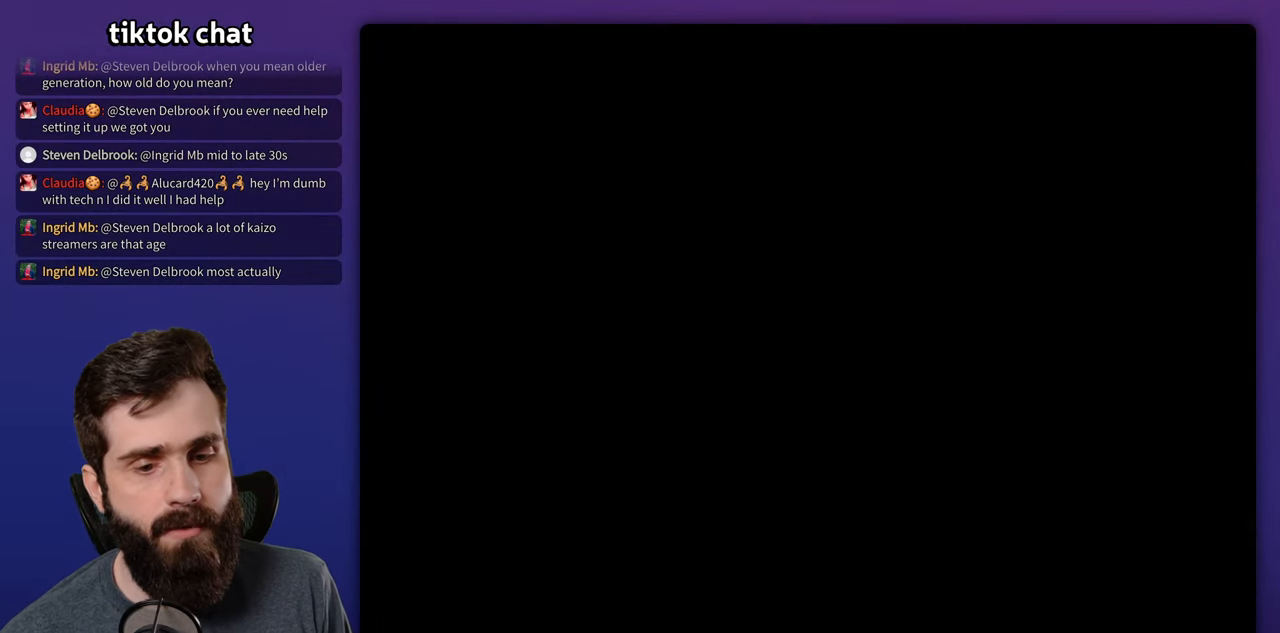
{"buttons": ["Y"], "events": []}
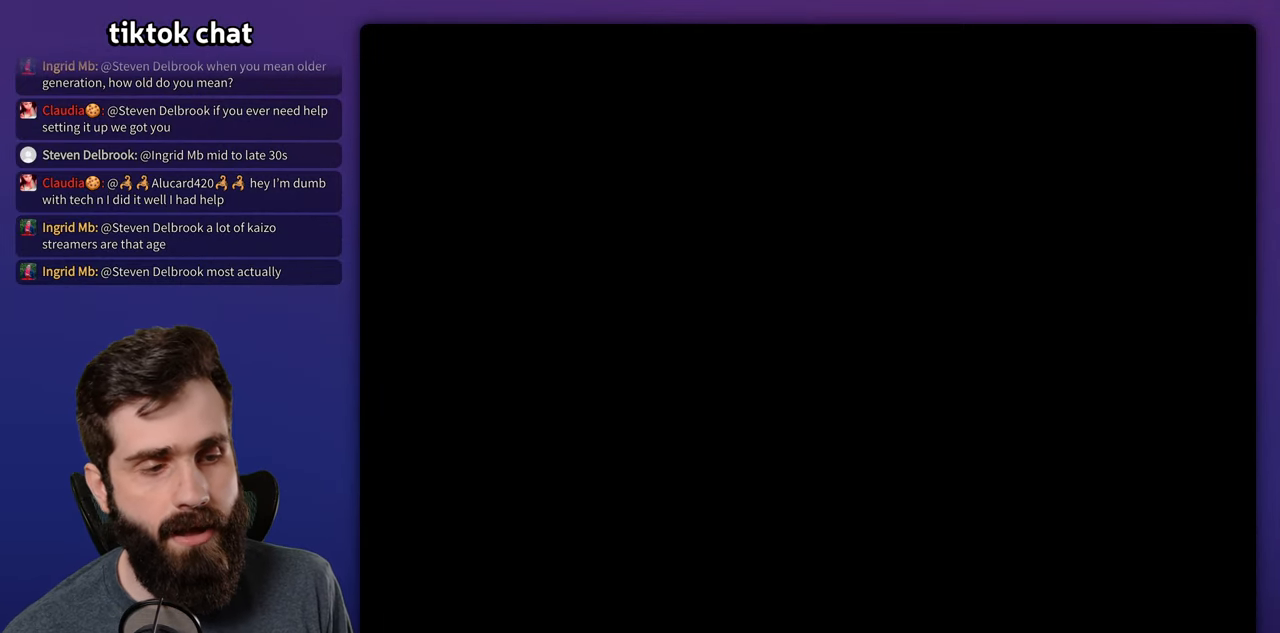
{"buttons": ["Y"], "events": []}
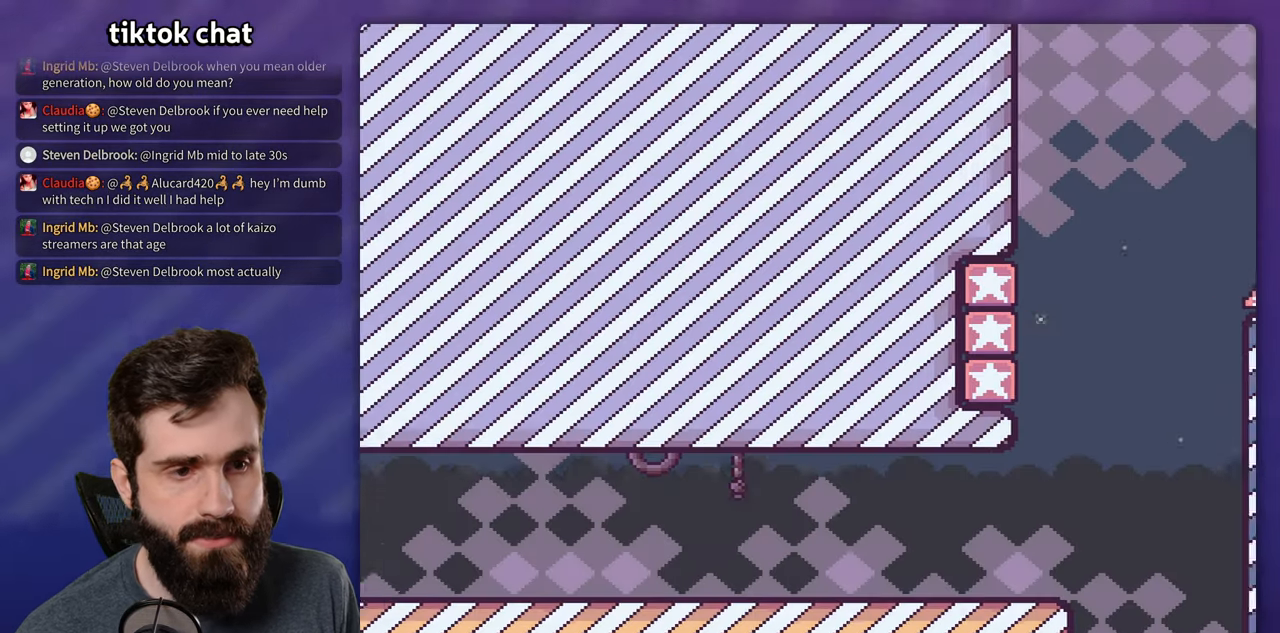
{"buttons": ["Y"], "events": []}
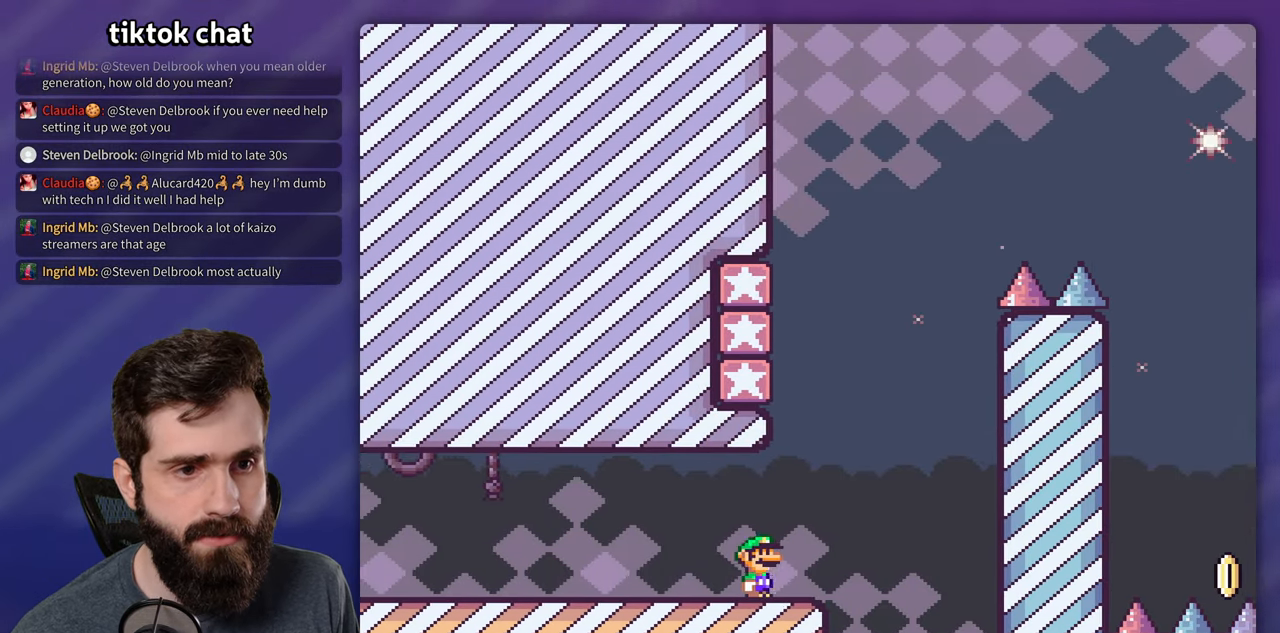
{"buttons": ["Y"], "events": []}
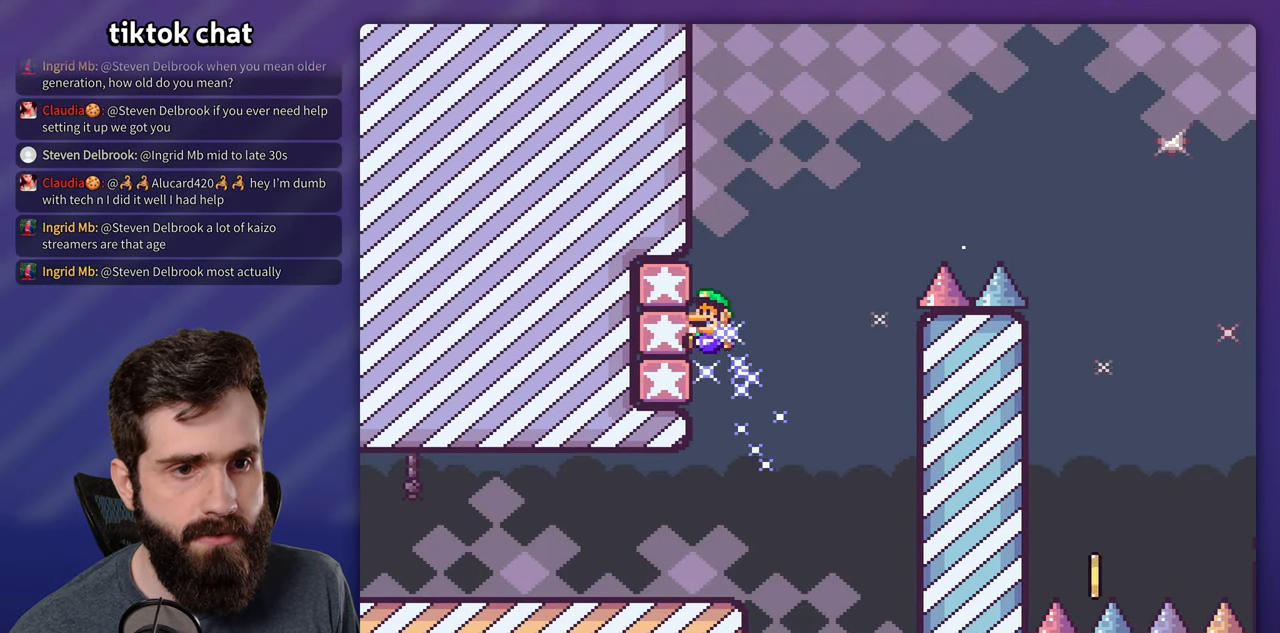
{"buttons": ["Y"], "events": []}
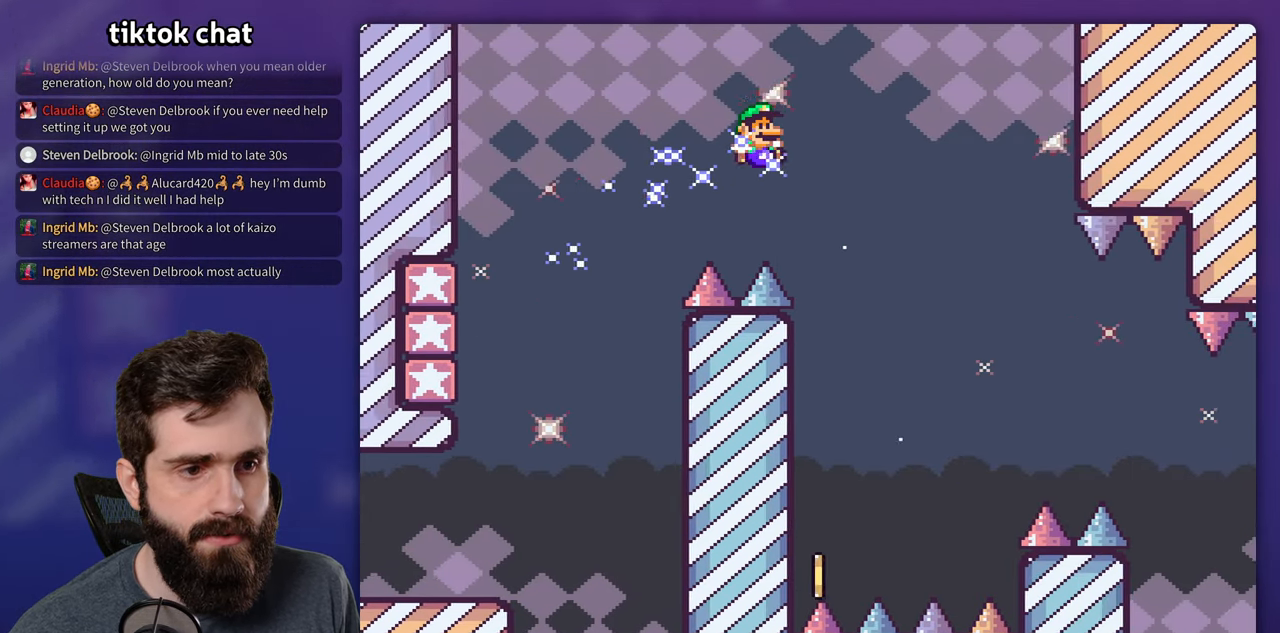
{"buttons": ["Y"], "events": []}
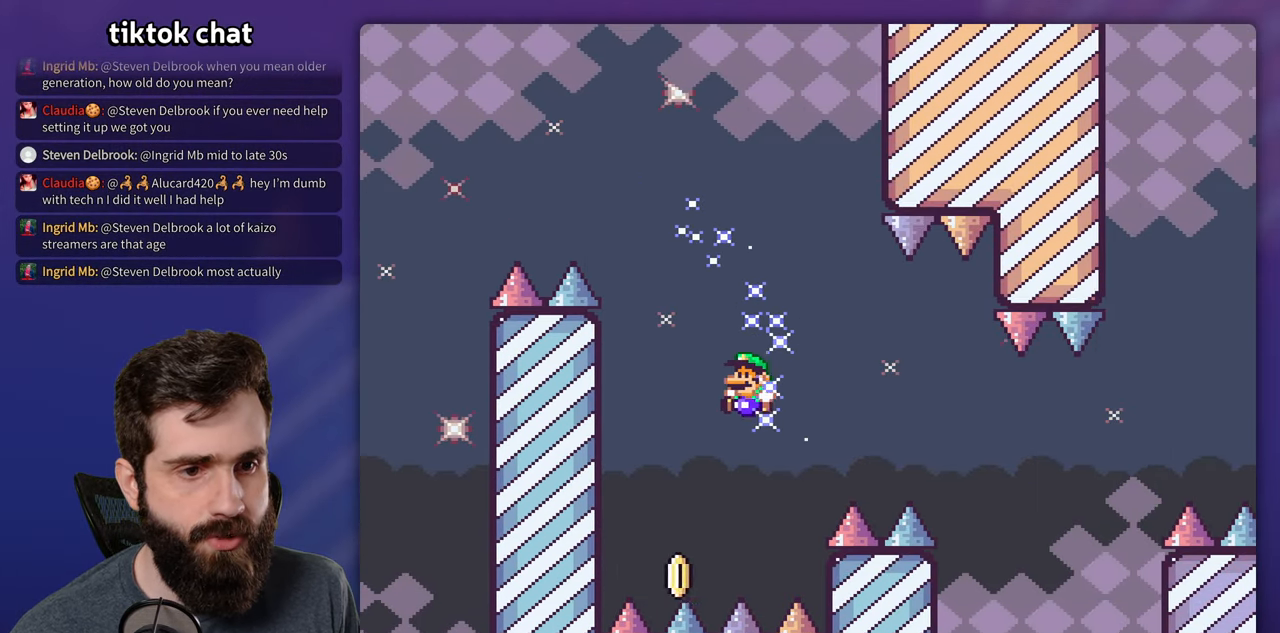
{"buttons": ["Y"], "events": []}
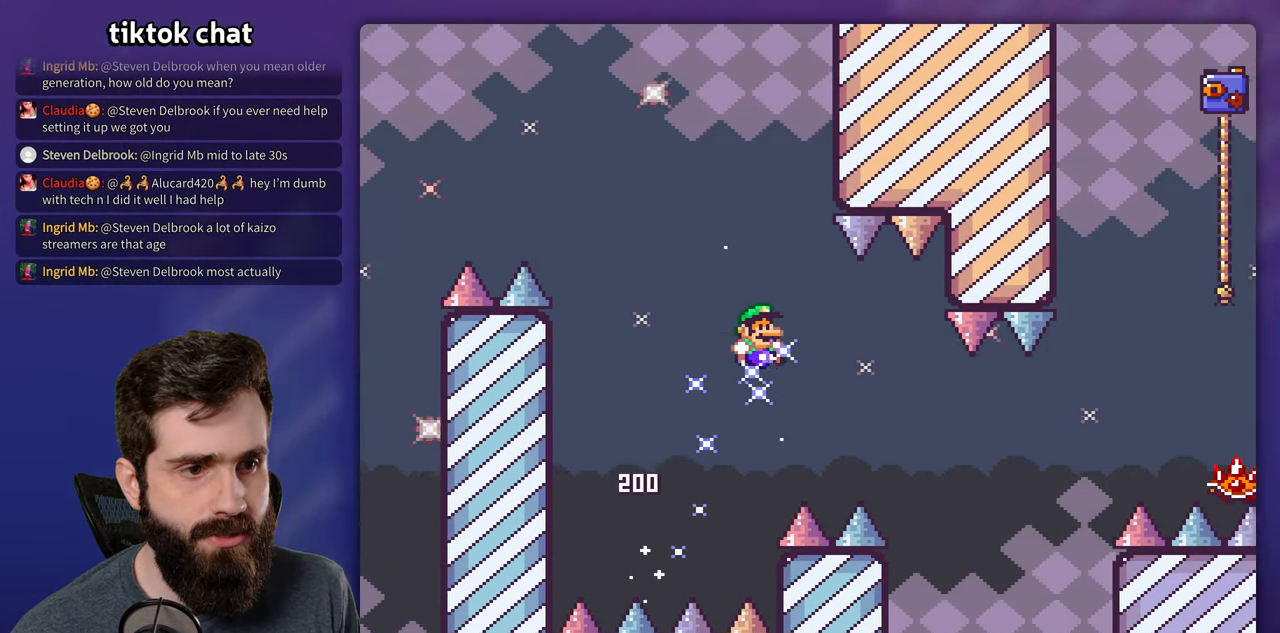
{"buttons": [], "events": [[500, "Y", "up"]]}
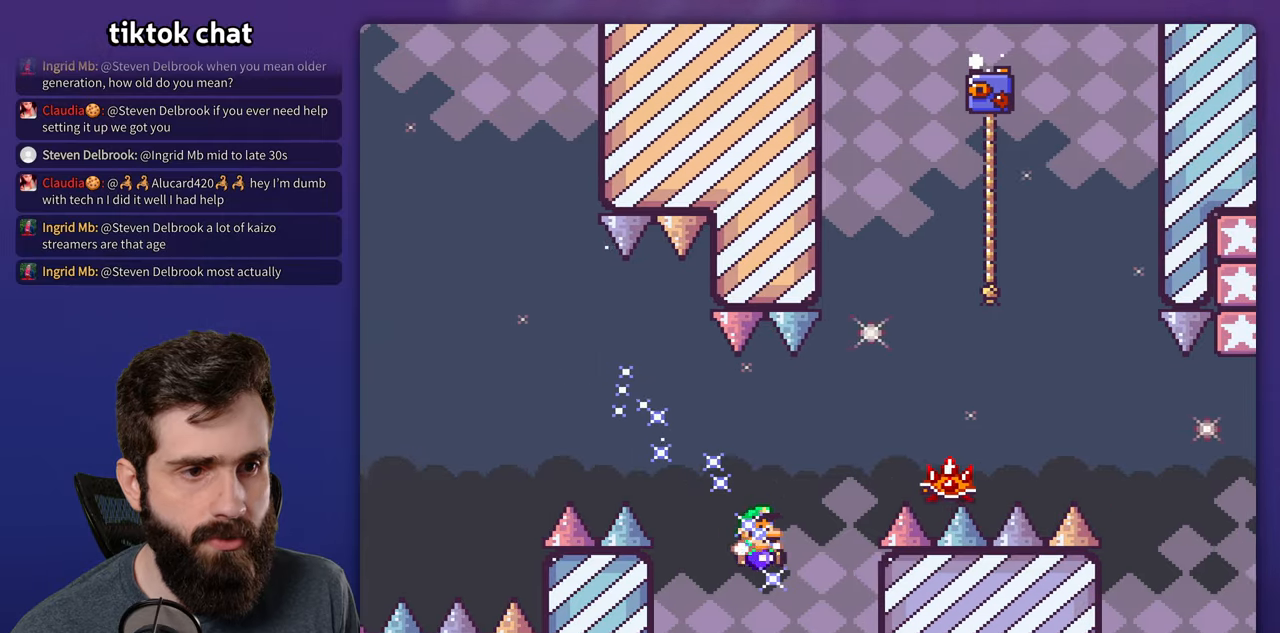
{"buttons": ["X"], "events": [[17, "X", "down"]]}
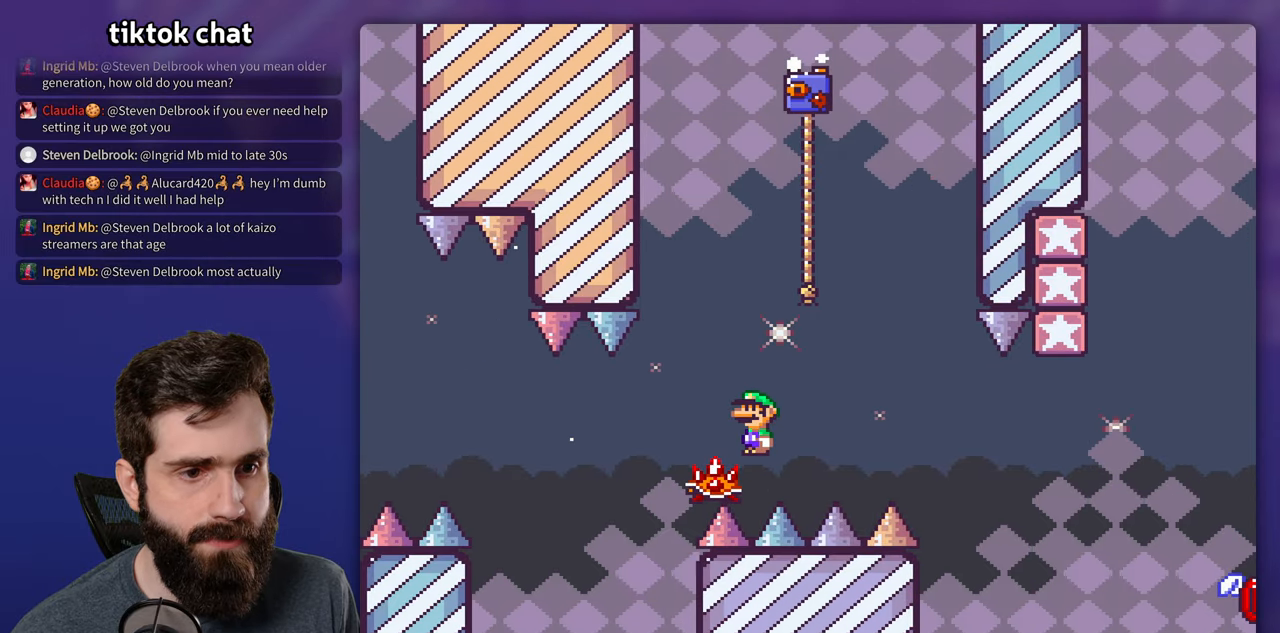
{"buttons": ["X"], "events": []}
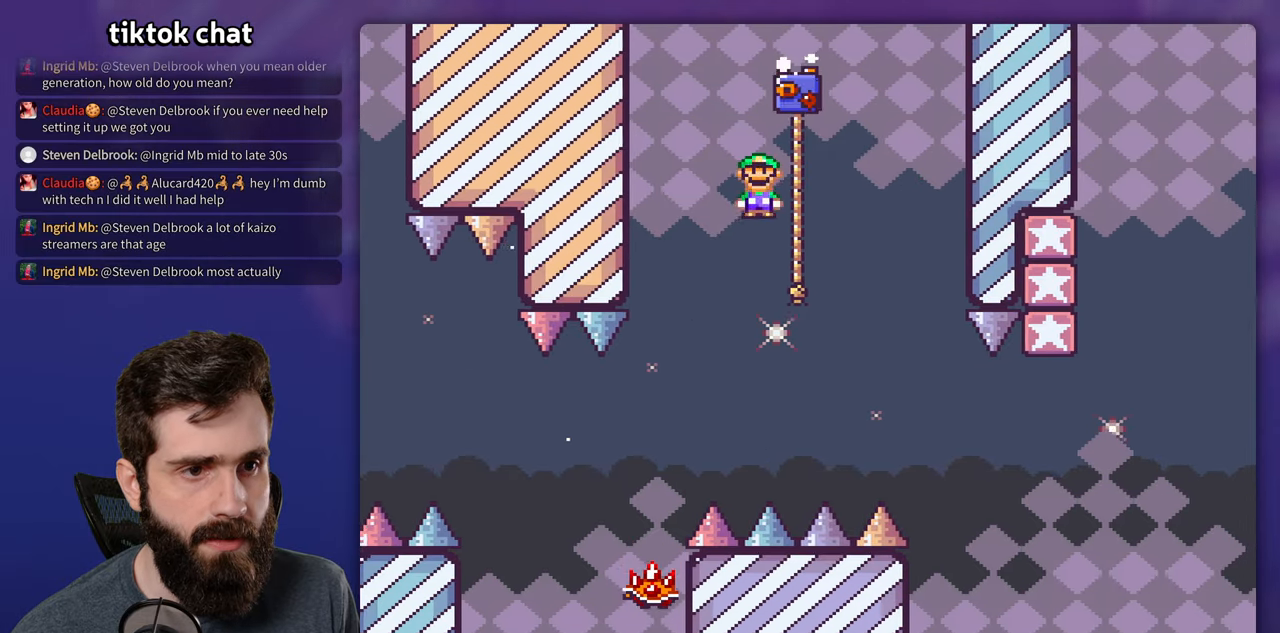
{"buttons": ["Y"], "events": [[134, "X", "up"], [134, "Y", "down"]]}
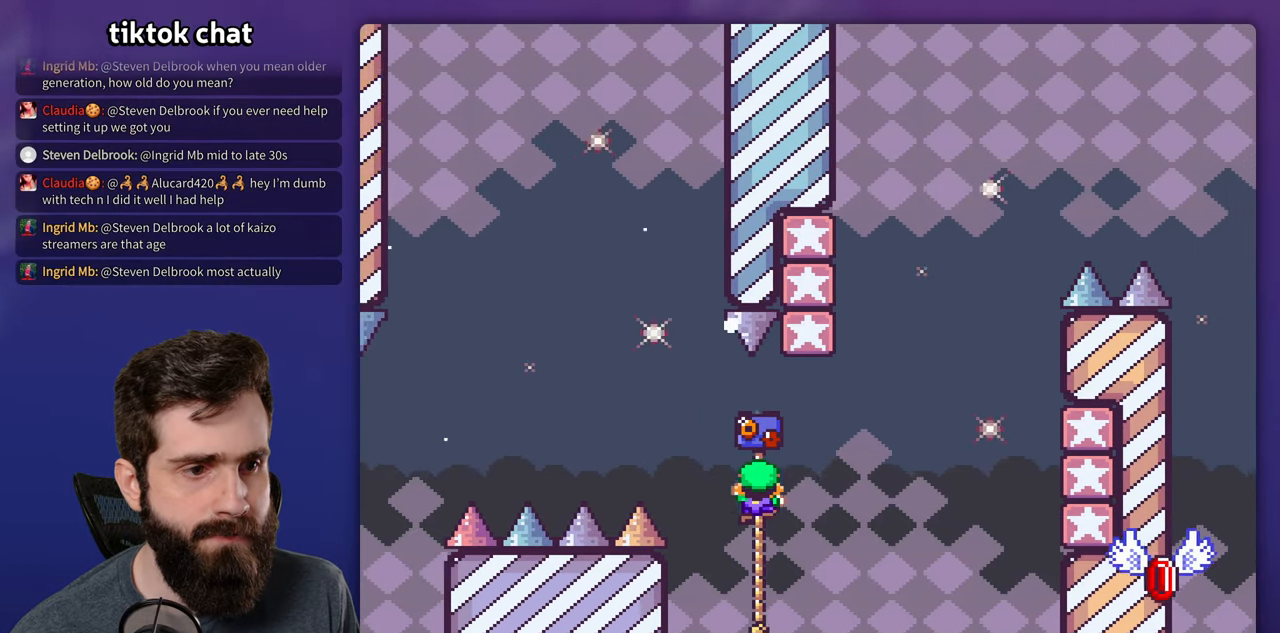
{"buttons": ["Y"], "events": []}
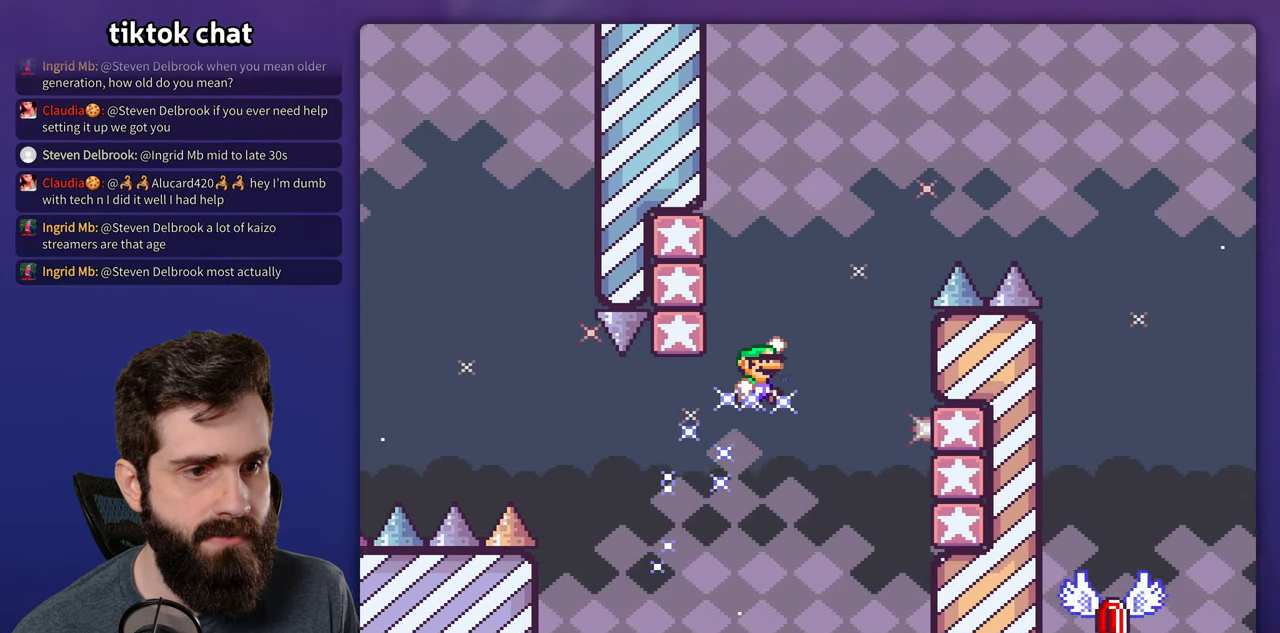
{"buttons": ["Y"], "events": []}